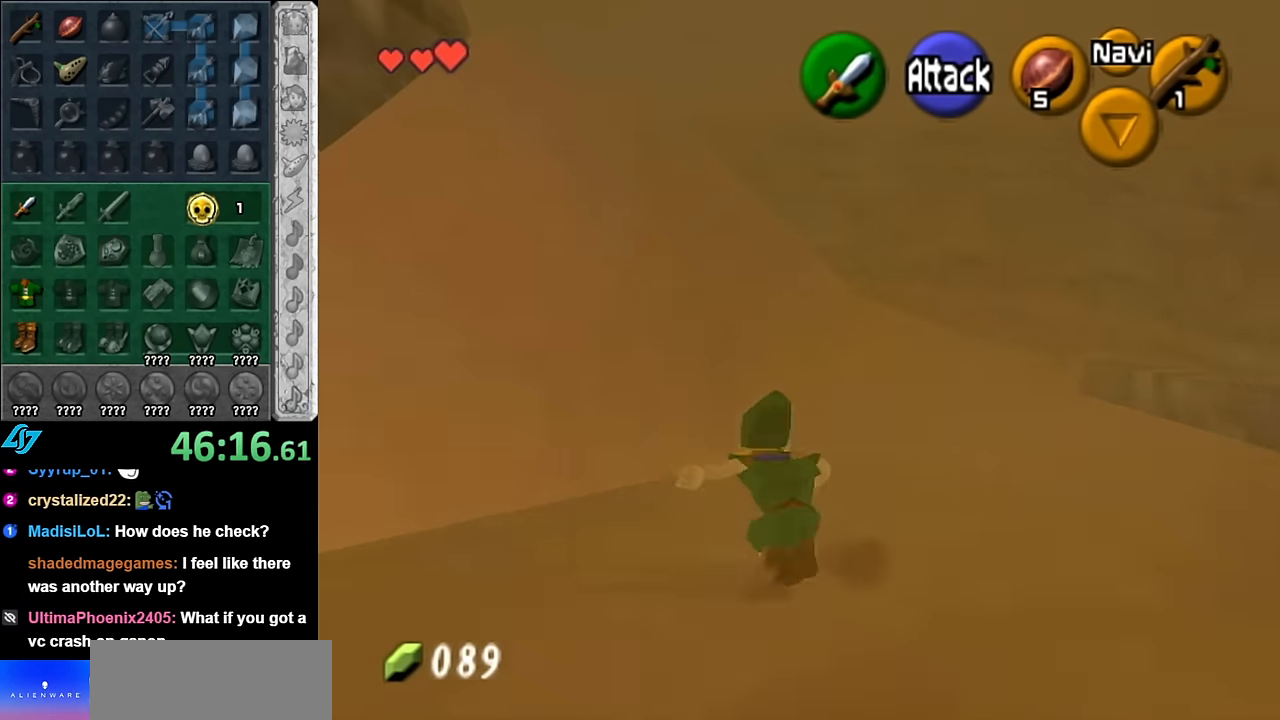
Gameplay with a controller (Nintendo layout); each line is a JSON object with the inputs held at the frame after it. "events" lists button and stick changes between this image and that frame as [ms after this image, input, new state], when the widget could be followed in between. Not read: L3 R3.
{"buttons": ["A"], "left_stick": "up", "right_stick": "center", "events": [[67, "left_stick", "up"], [383, "A", "down"]]}
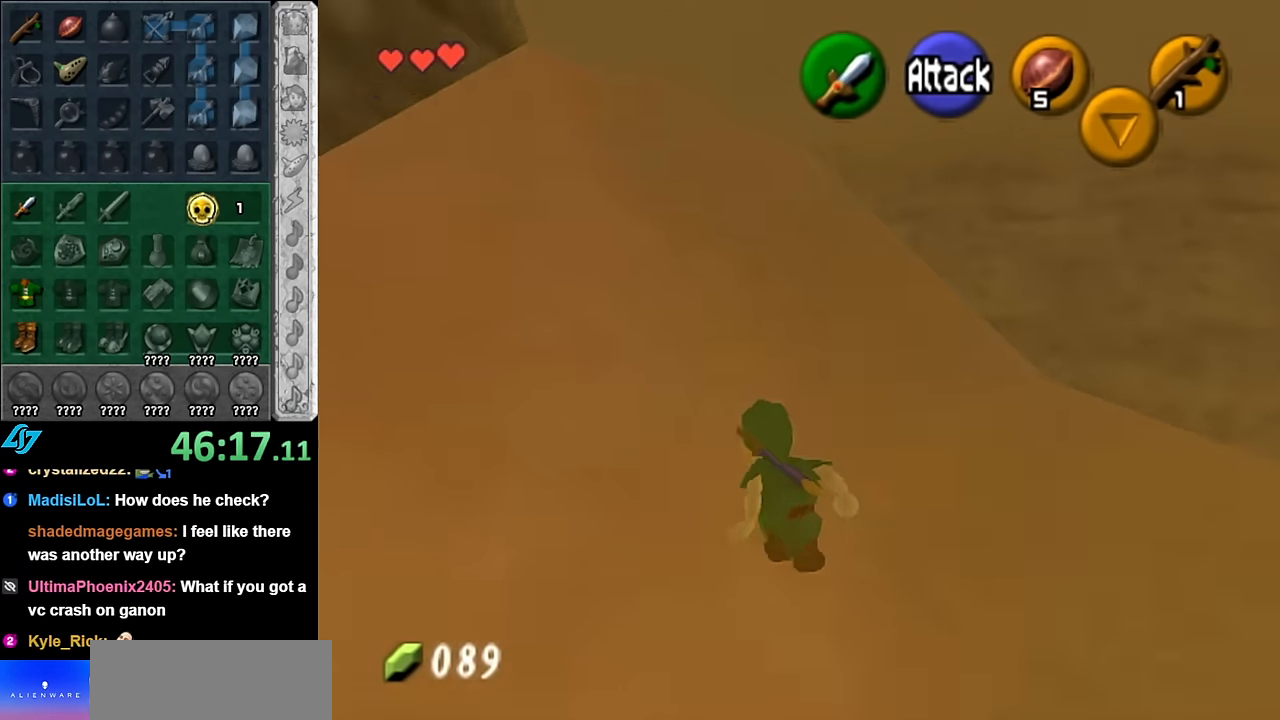
{"buttons": [], "left_stick": "up", "right_stick": "center", "events": [[66, "A", "up"]]}
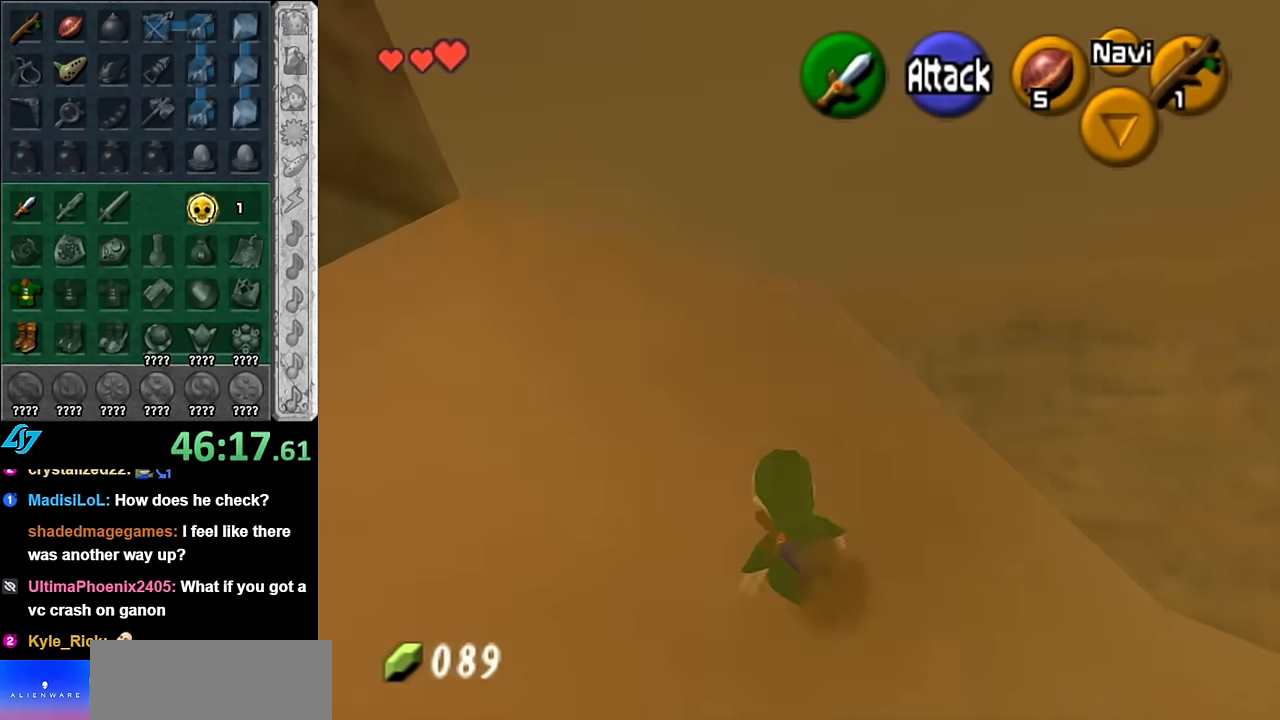
{"buttons": [], "left_stick": "center", "right_stick": "center", "events": [[50, "left_stick", "up-left"], [166, "left_stick", "left"], [233, "L1", "down"], [300, "left_stick", "center"], [483, "L1", "up"]]}
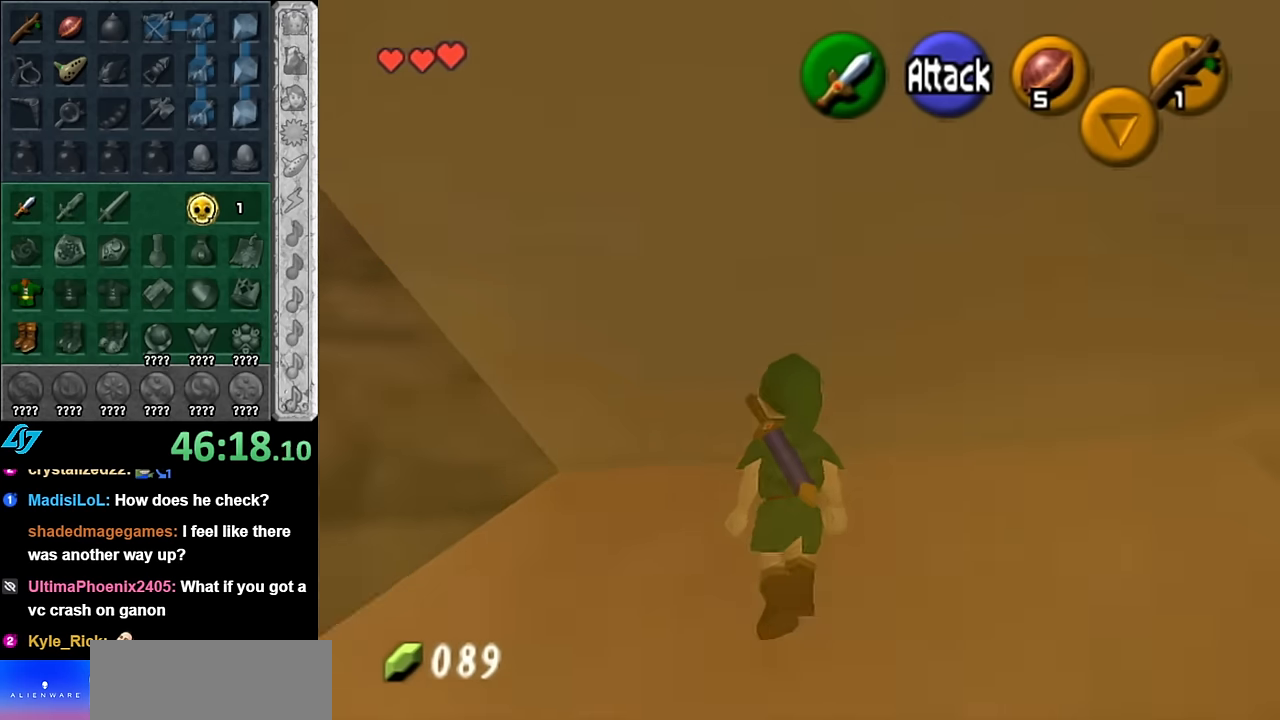
{"buttons": [], "left_stick": "up", "right_stick": "center", "events": [[100, "left_stick", "up"]]}
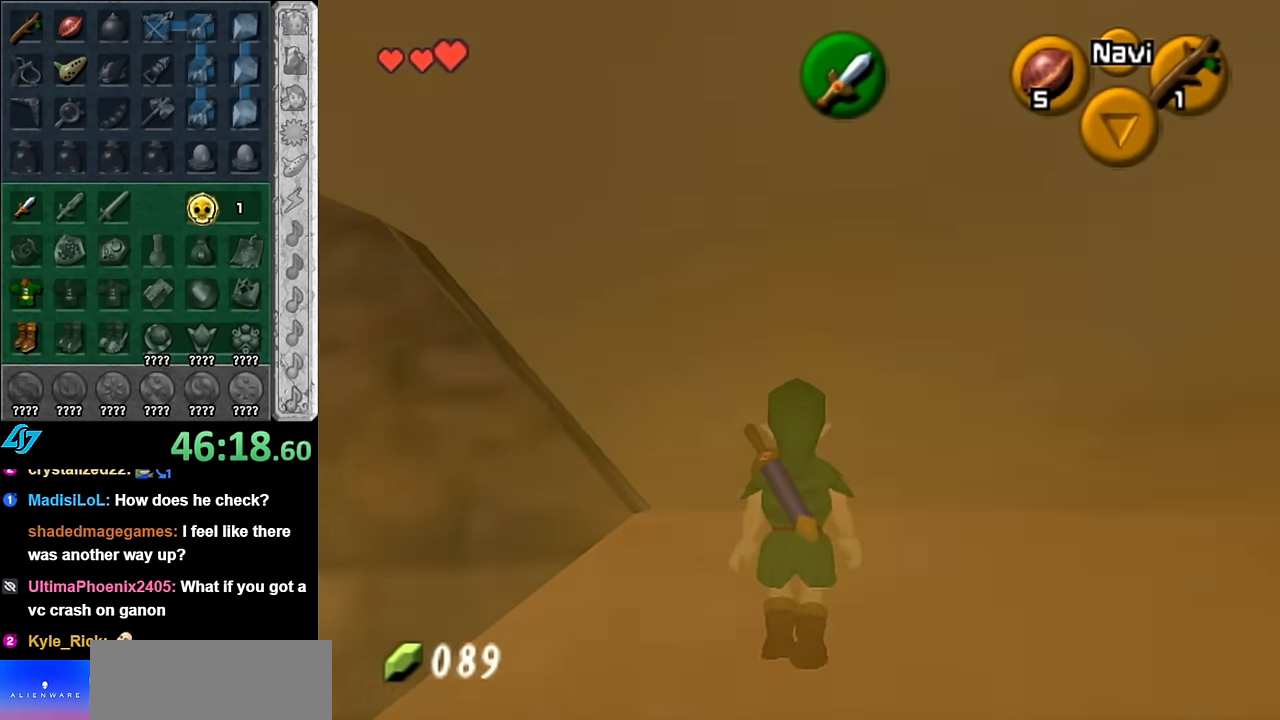
{"buttons": [], "left_stick": "center", "right_stick": "center", "events": [[83, "left_stick", "center"]]}
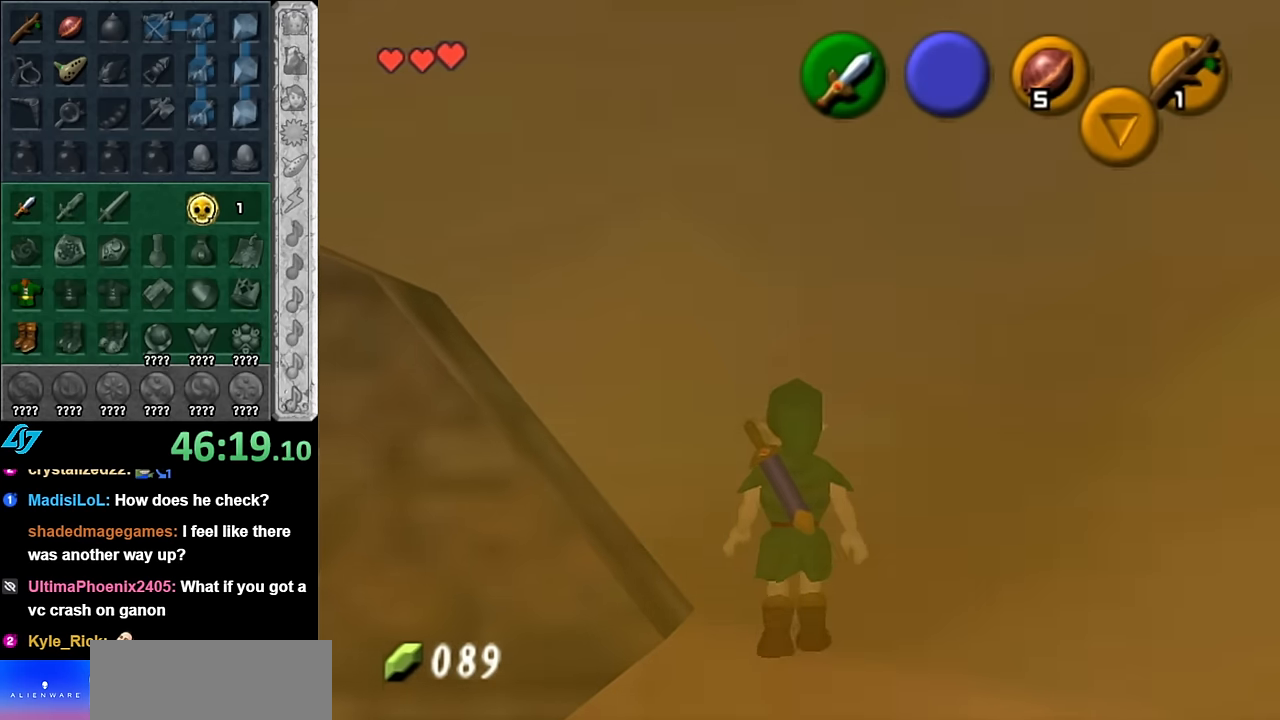
{"buttons": [], "left_stick": "center", "right_stick": "center", "events": [[133, "left_stick", "up-right"], [350, "left_stick", "center"]]}
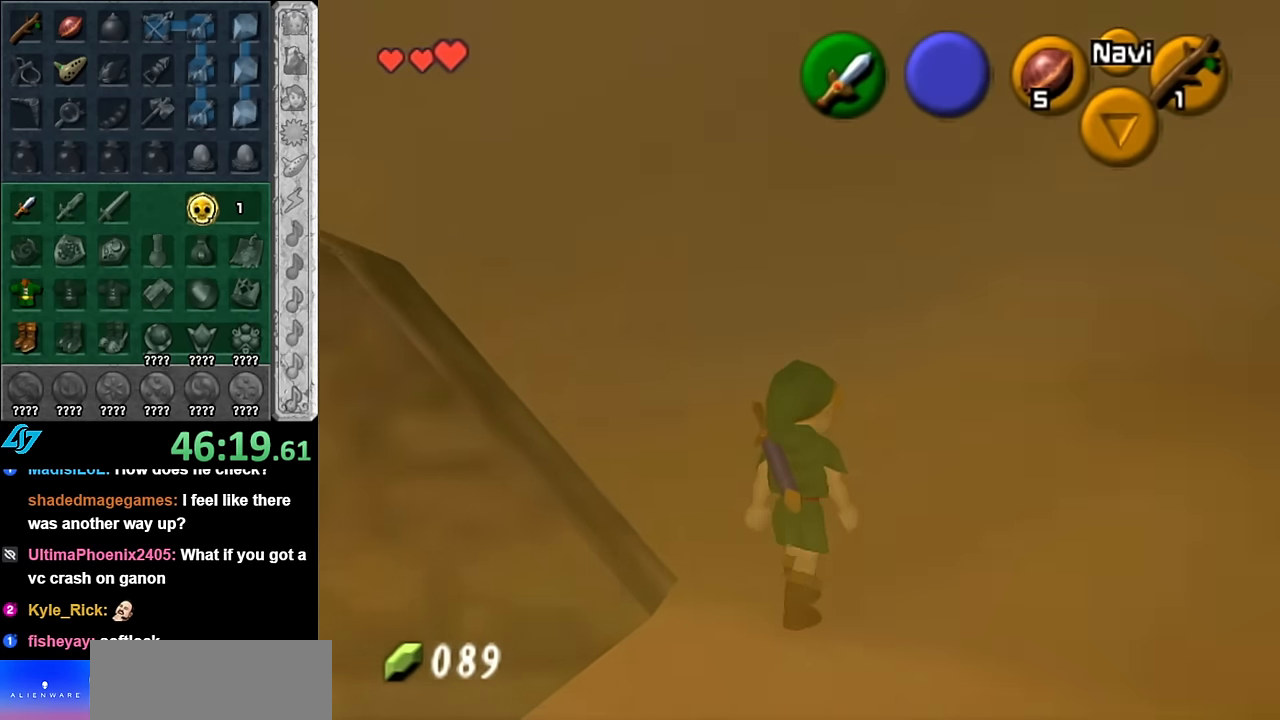
{"buttons": [], "left_stick": "left", "right_stick": "center", "events": [[483, "left_stick", "left"]]}
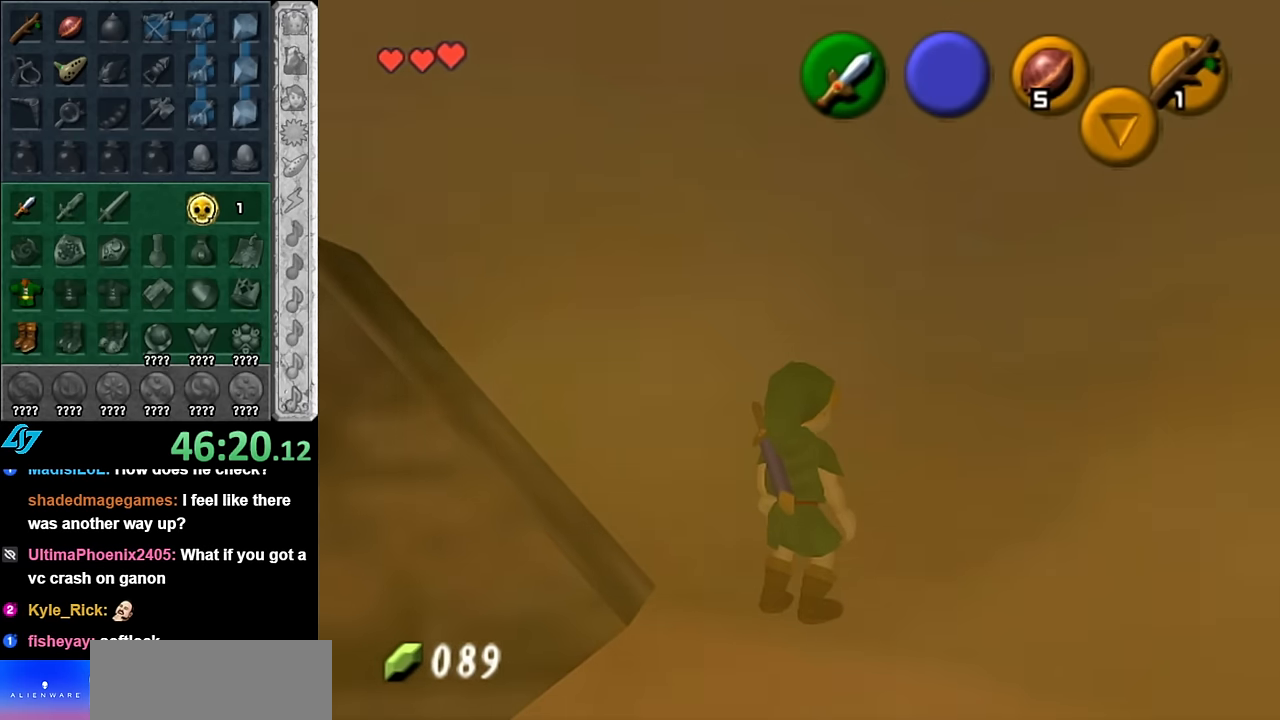
{"buttons": [], "left_stick": "center", "right_stick": "center", "events": [[100, "L1", "down"], [100, "left_stick", "center"], [350, "L1", "up"]]}
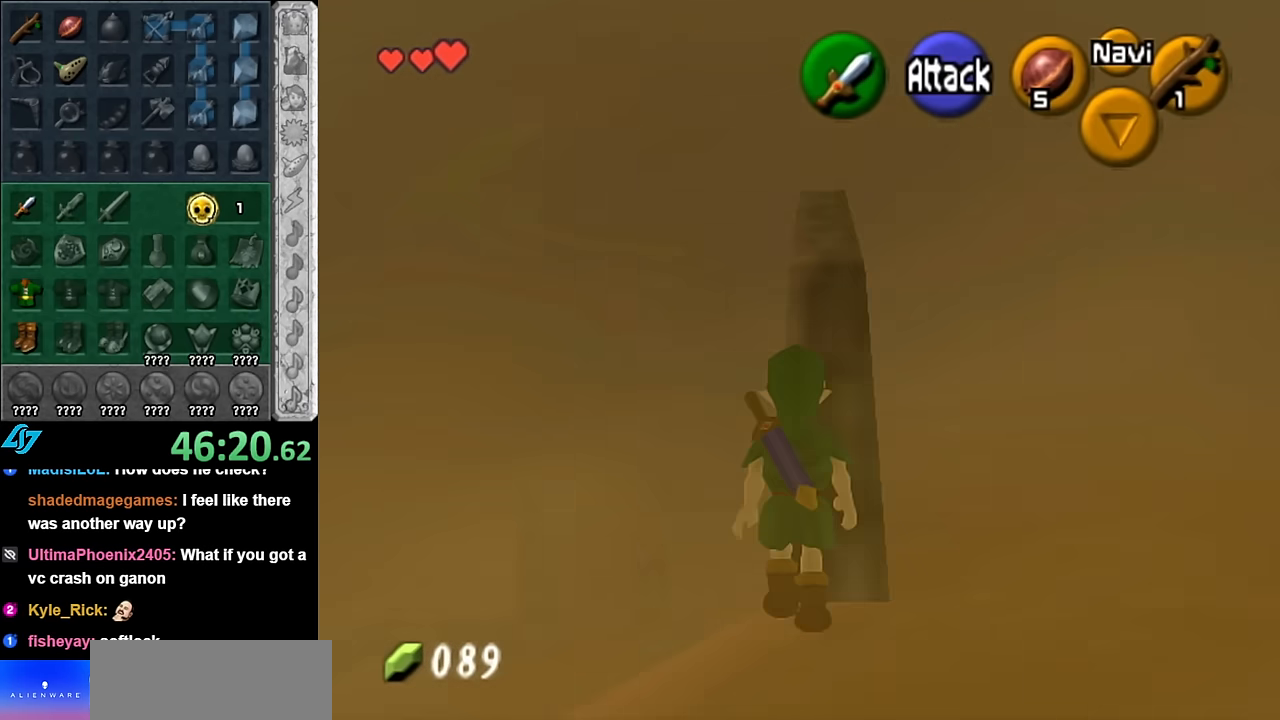
{"buttons": [], "left_stick": "up", "right_stick": "center", "events": [[200, "left_stick", "up-right"], [316, "left_stick", "up"]]}
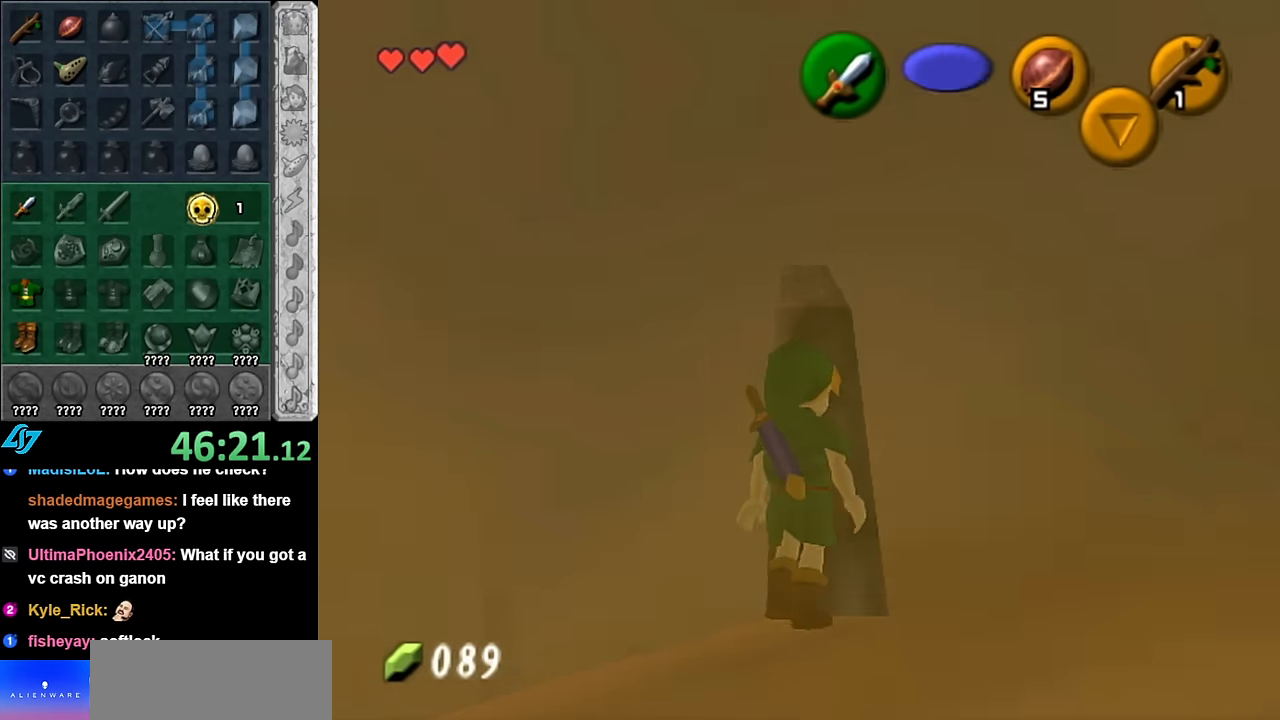
{"buttons": [], "left_stick": "up", "right_stick": "center", "events": []}
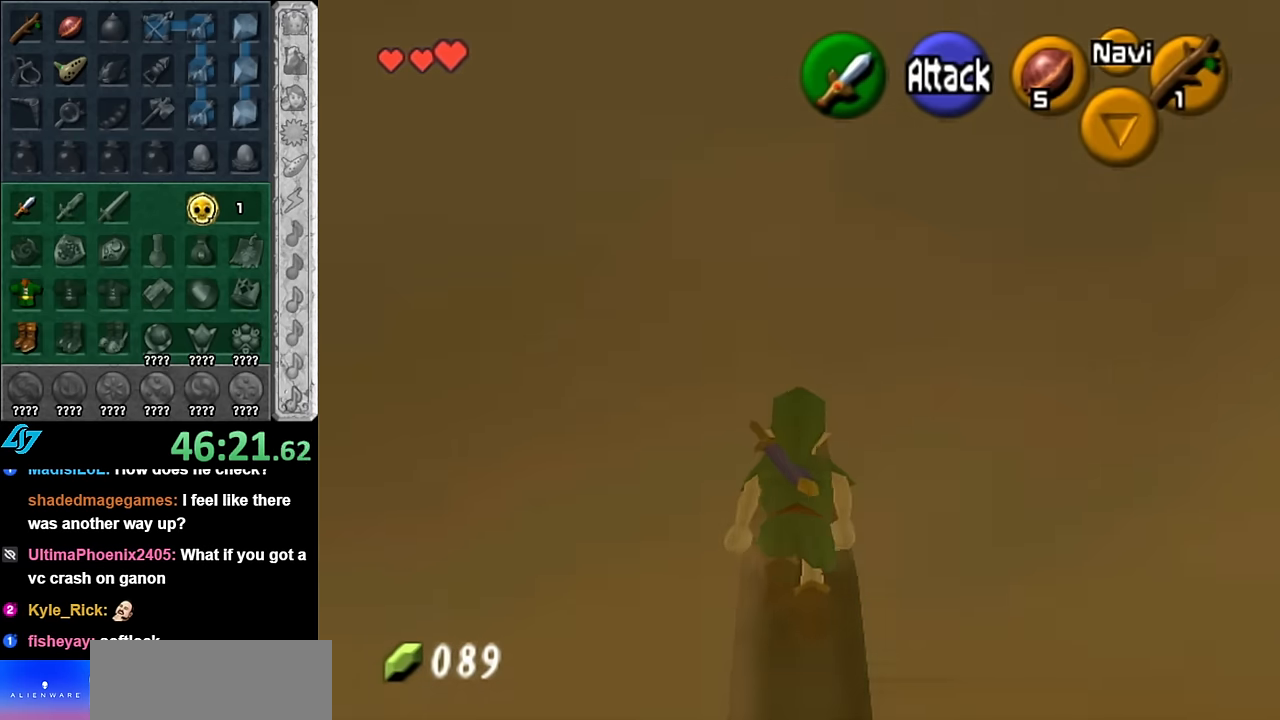
{"buttons": [], "left_stick": "center", "right_stick": "center", "events": [[483, "left_stick", "center"]]}
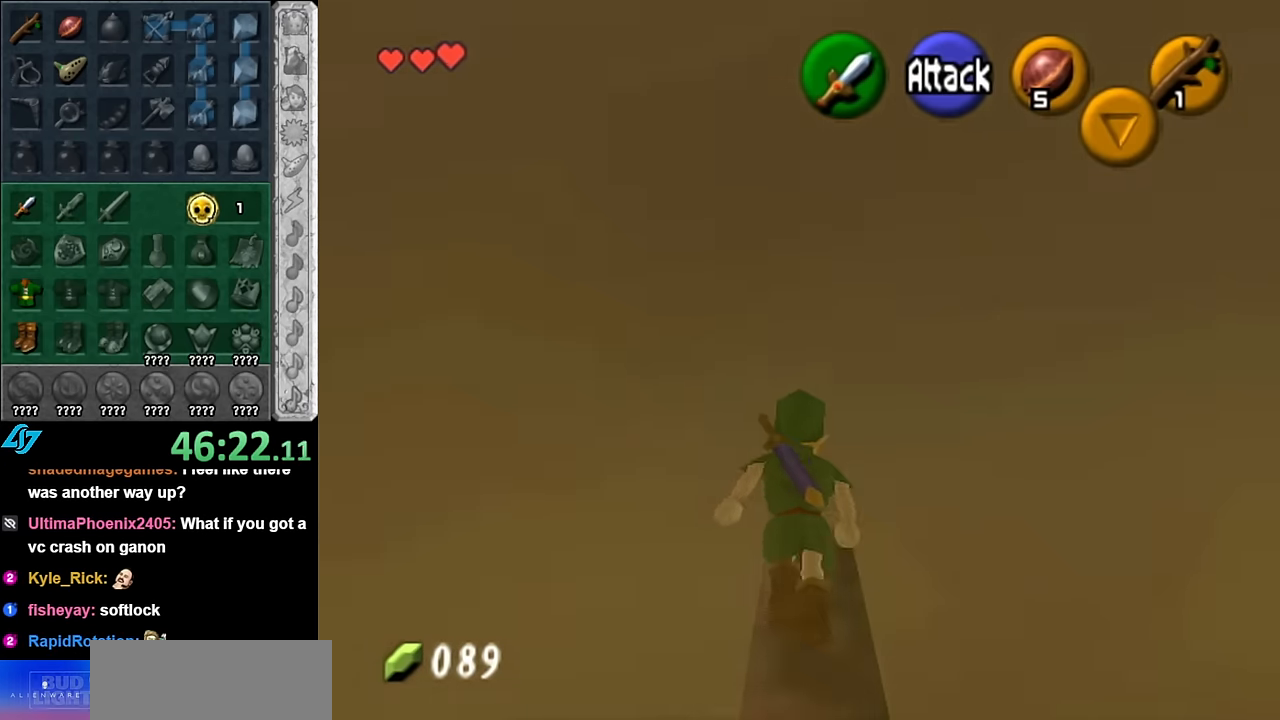
{"buttons": [], "left_stick": "up", "right_stick": "center", "events": [[316, "left_stick", "up"]]}
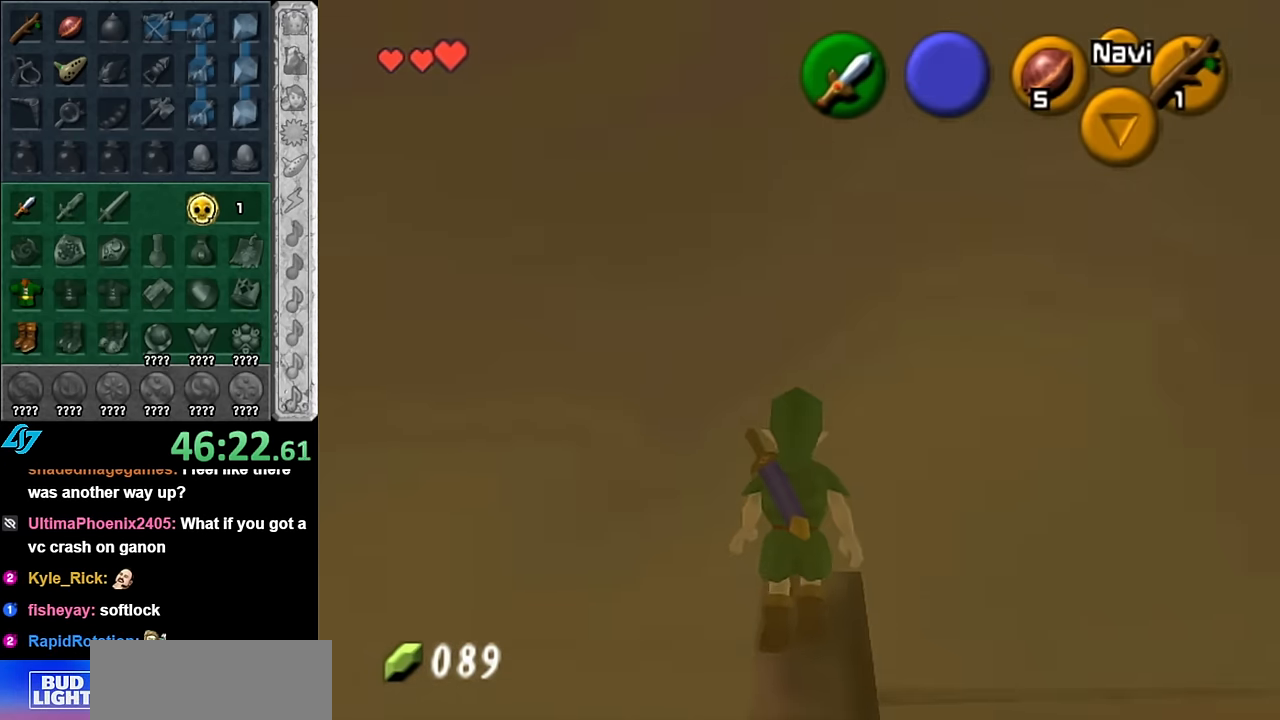
{"buttons": [], "left_stick": "center", "right_stick": "center", "events": [[133, "left_stick", "center"]]}
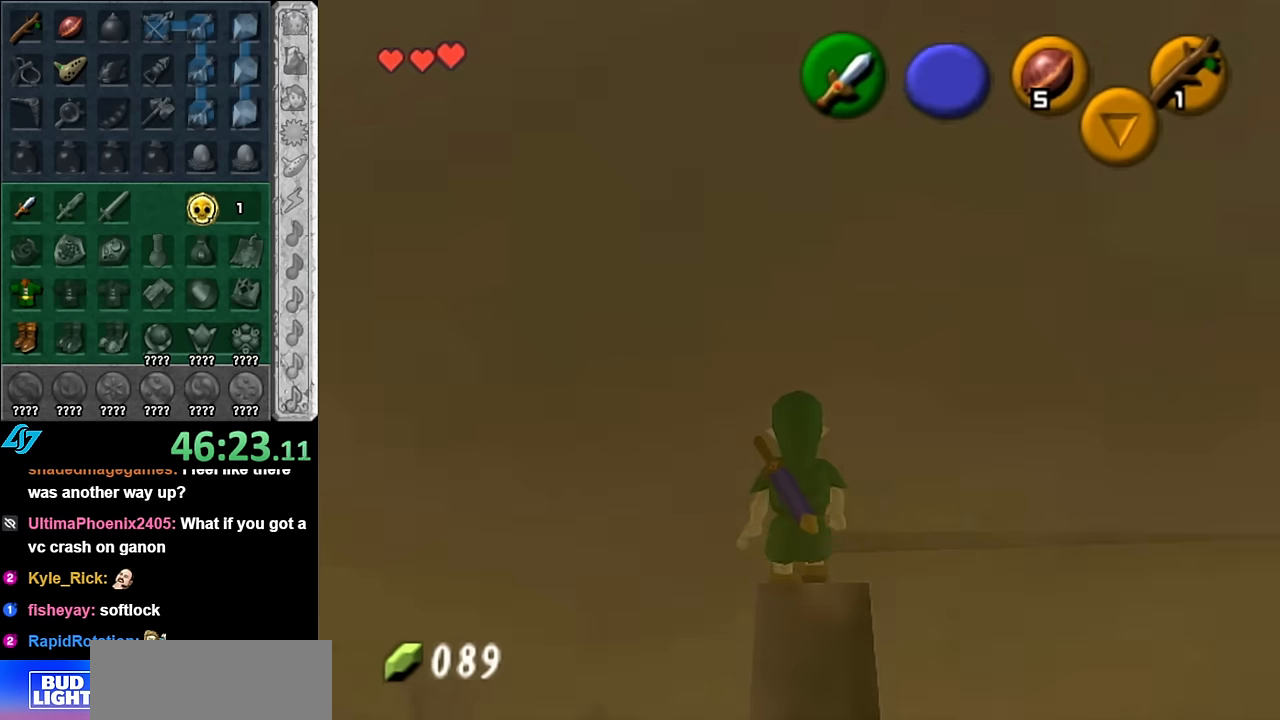
{"buttons": [], "left_stick": "center", "right_stick": "center", "events": []}
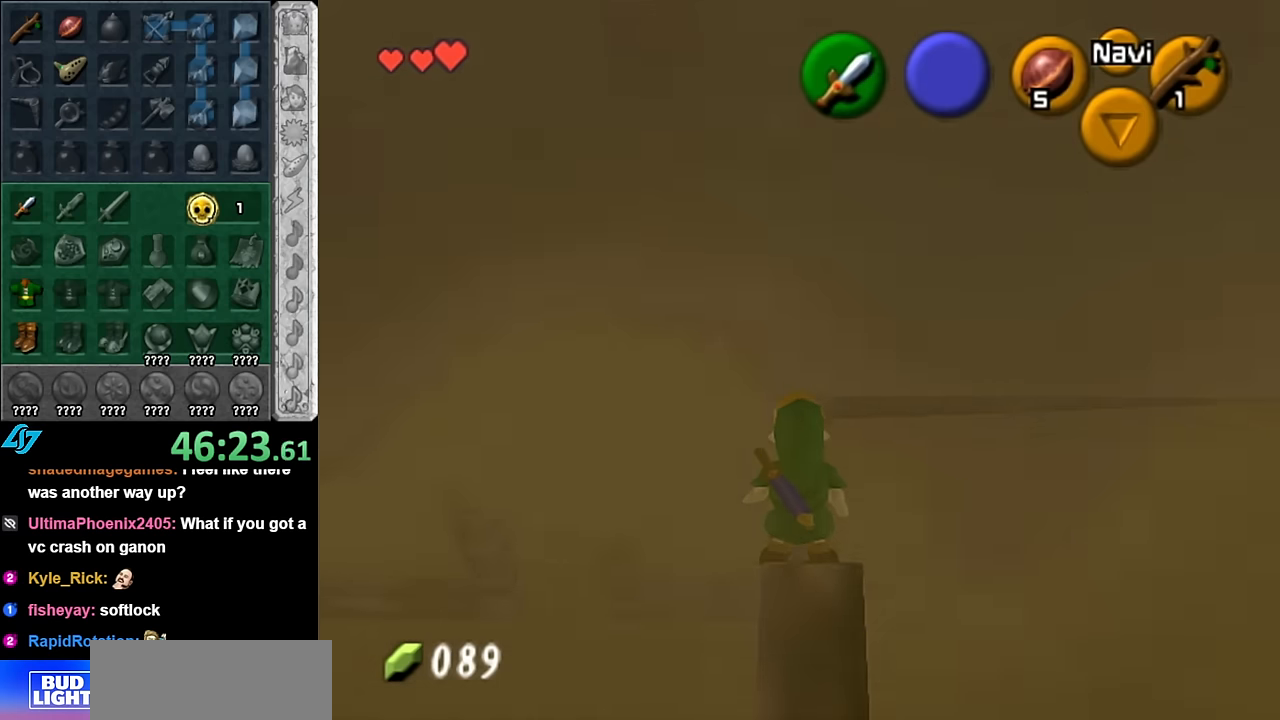
{"buttons": ["L1"], "left_stick": "center", "right_stick": "center", "events": [[300, "left_stick", "right"], [383, "left_stick", "center"], [450, "L1", "down"]]}
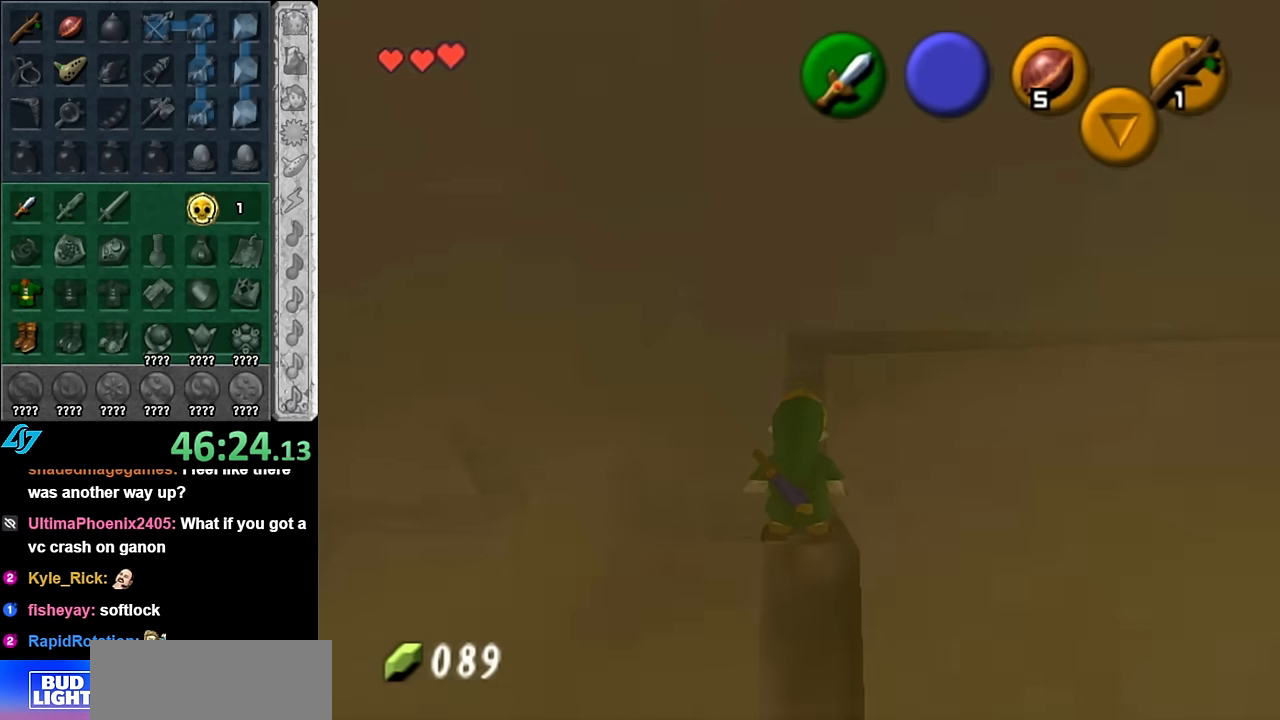
{"buttons": ["L1"], "left_stick": "up", "right_stick": "center", "events": [[450, "left_stick", "up"]]}
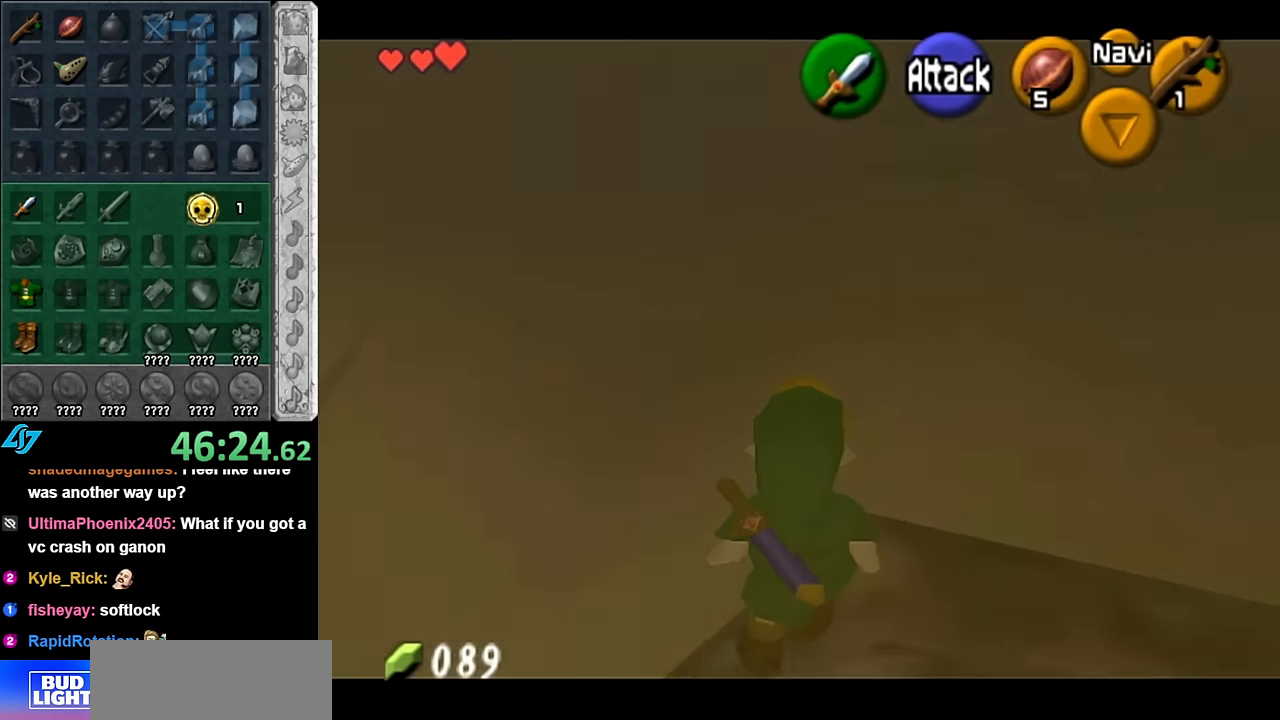
{"buttons": ["L1"], "left_stick": "up", "right_stick": "center", "events": []}
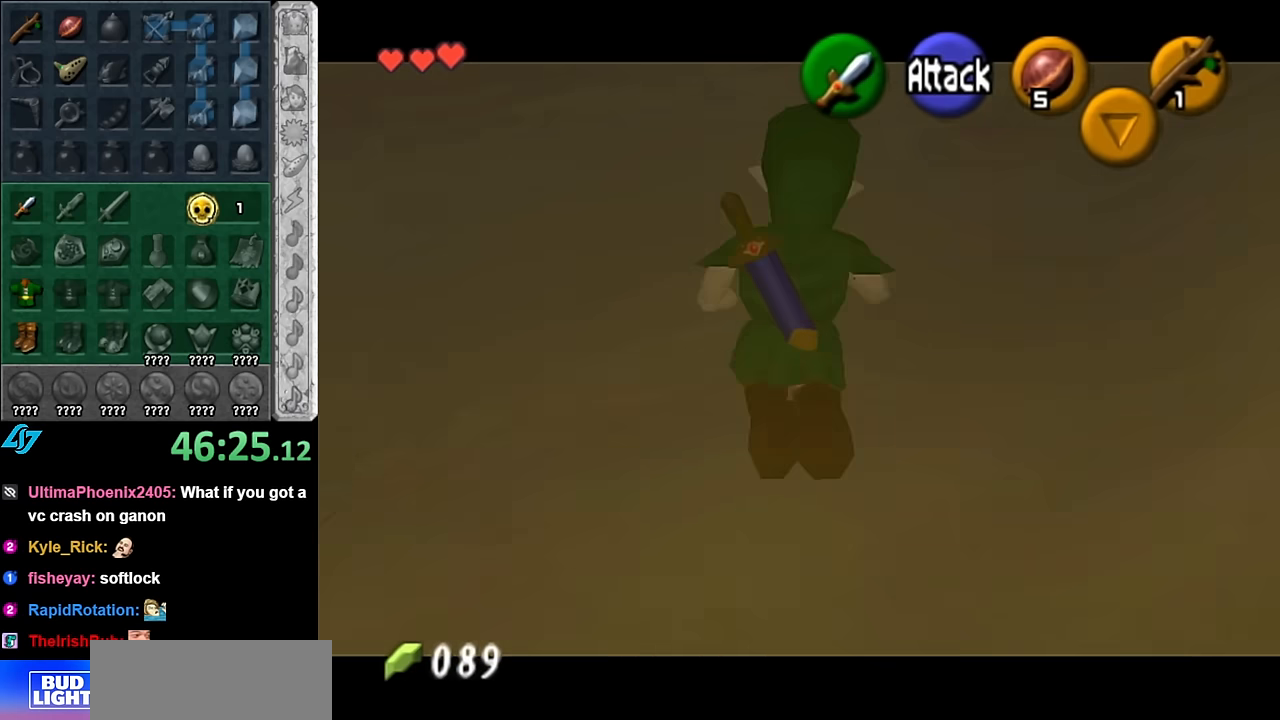
{"buttons": ["L1"], "left_stick": "left", "right_stick": "center", "events": [[50, "left_stick", "up-left"], [300, "left_stick", "left"]]}
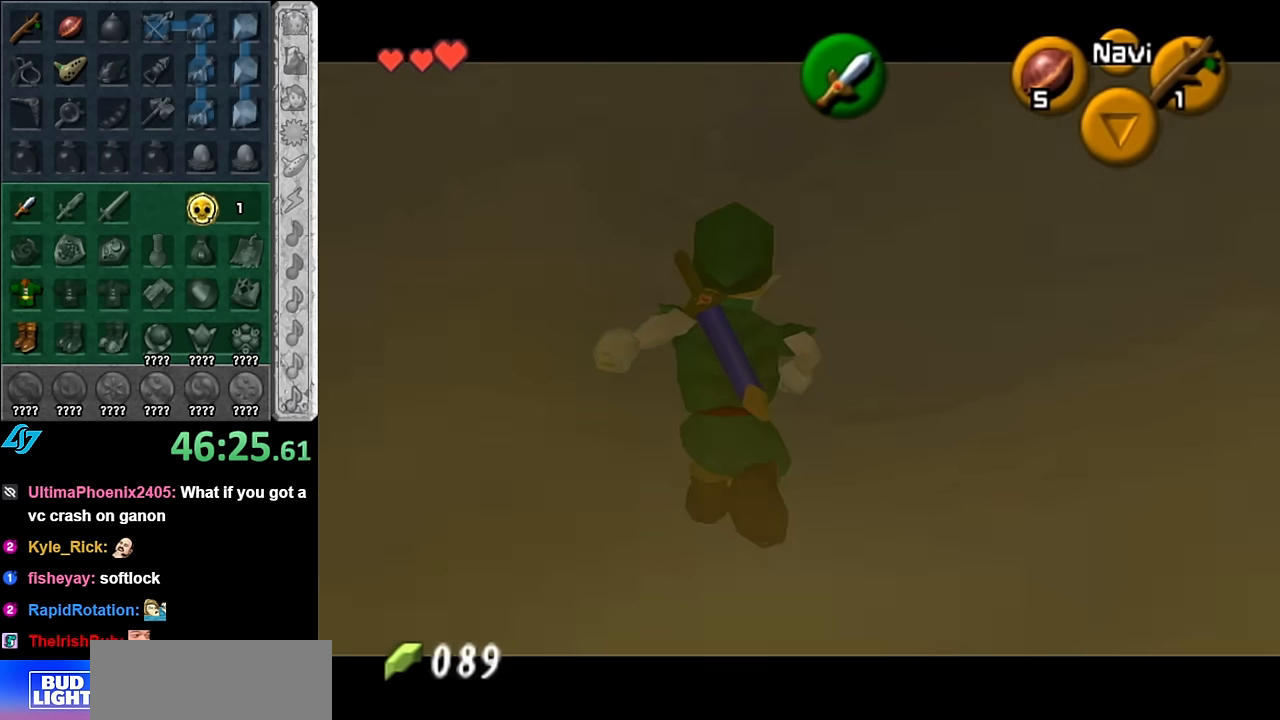
{"buttons": [], "left_stick": "center", "right_stick": "center", "events": [[16, "left_stick", "center"], [416, "L1", "up"]]}
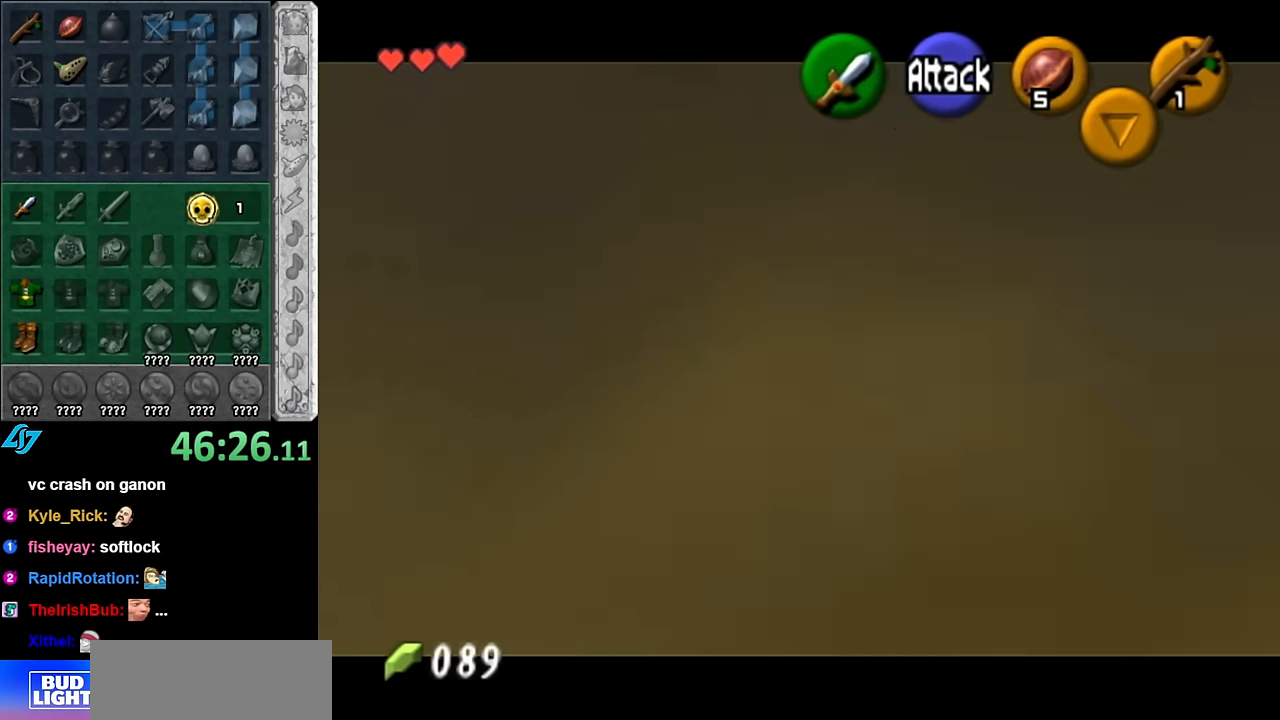
{"buttons": [], "left_stick": "center", "right_stick": "center", "events": []}
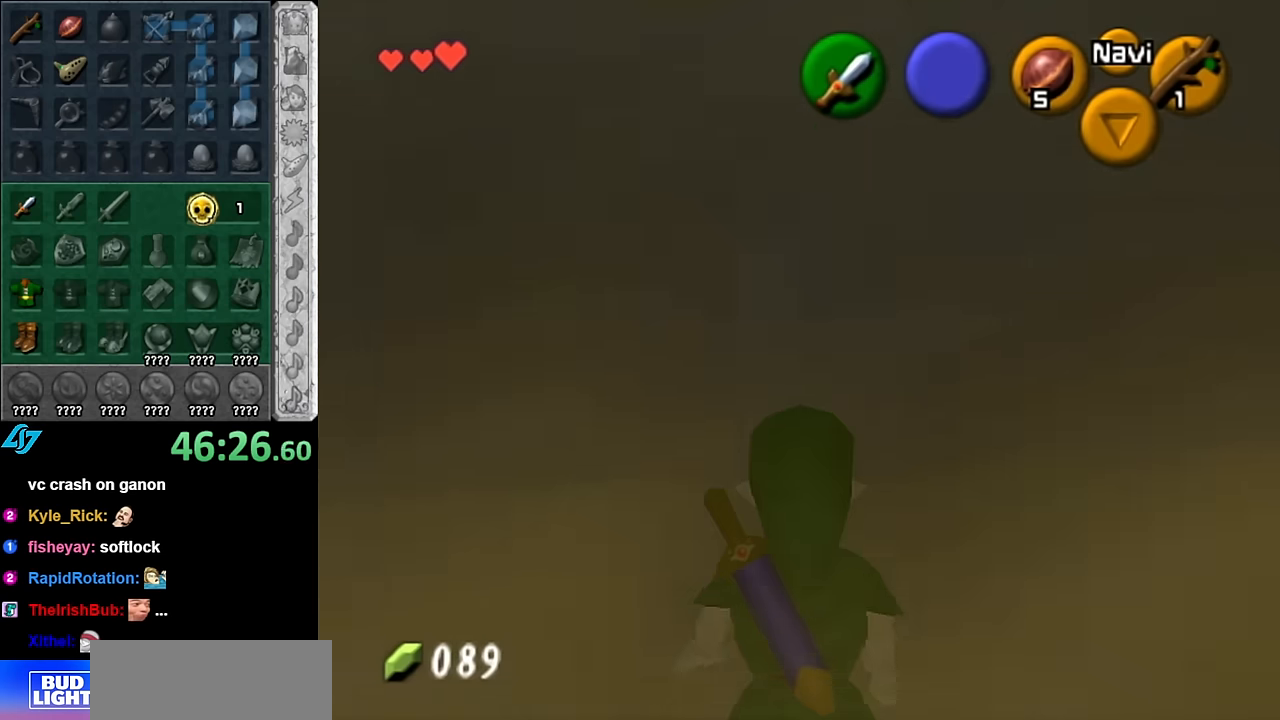
{"buttons": [], "left_stick": "up", "right_stick": "center", "events": [[66, "left_stick", "up"]]}
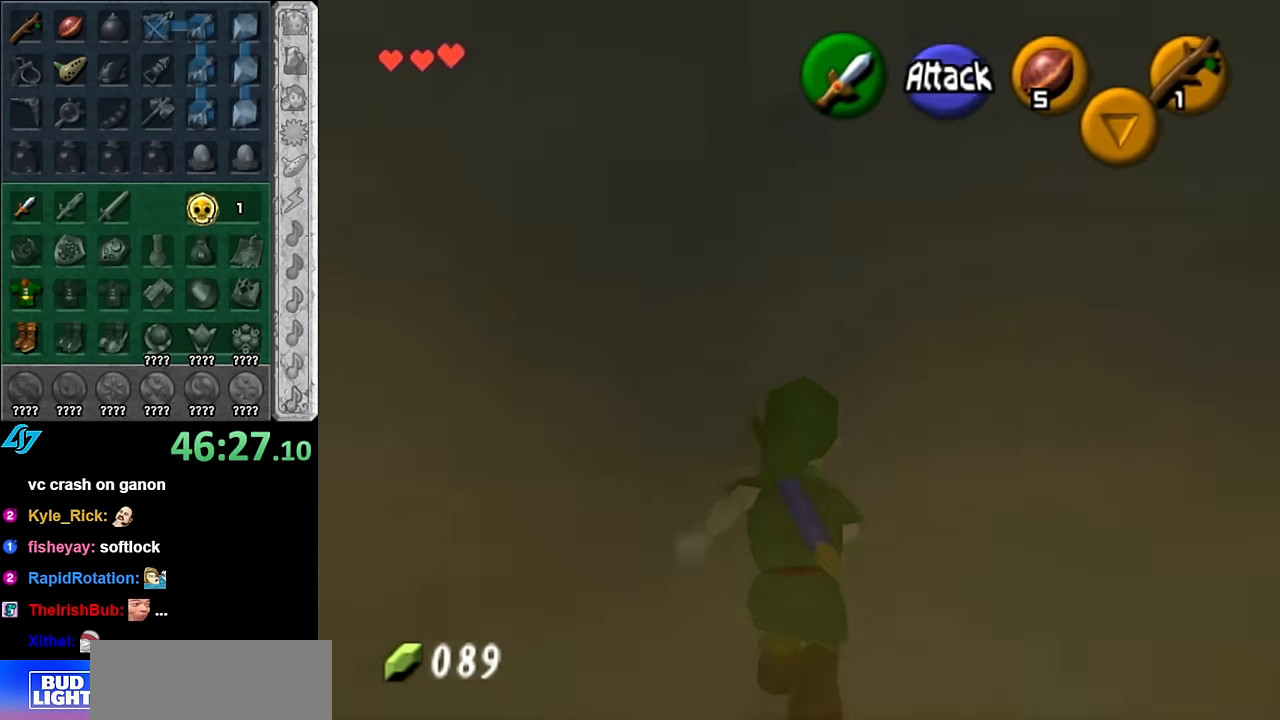
{"buttons": [], "left_stick": "center", "right_stick": "center", "events": [[16, "left_stick", "up-right"], [266, "left_stick", "center"]]}
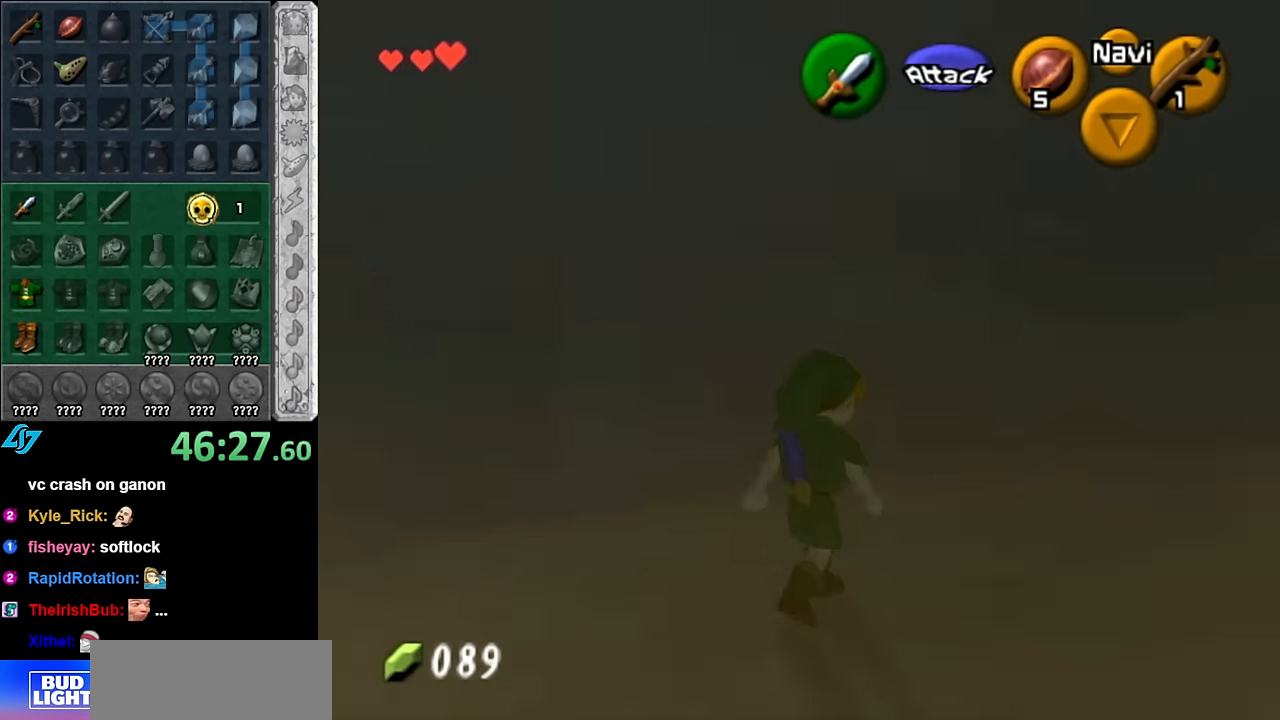
{"buttons": [], "left_stick": "up-right", "right_stick": "center", "events": [[100, "left_stick", "up-right"]]}
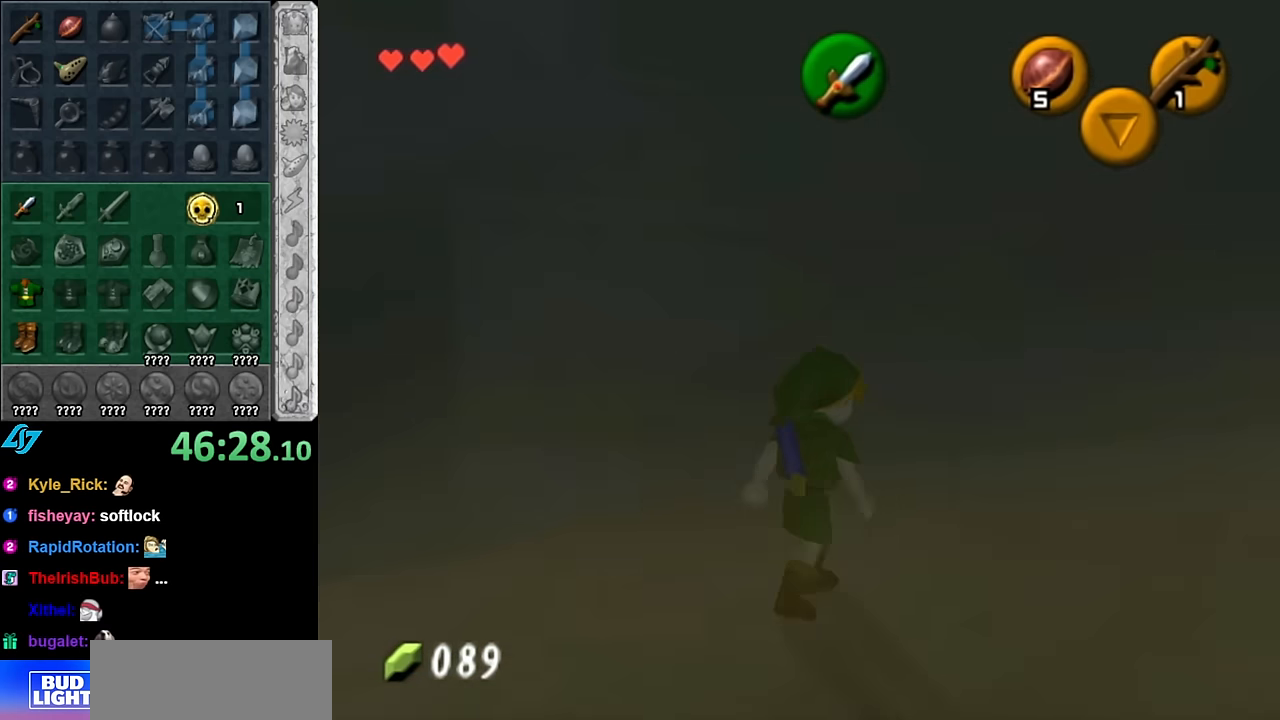
{"buttons": [], "left_stick": "center", "right_stick": "center", "events": [[200, "left_stick", "up"], [383, "left_stick", "center"]]}
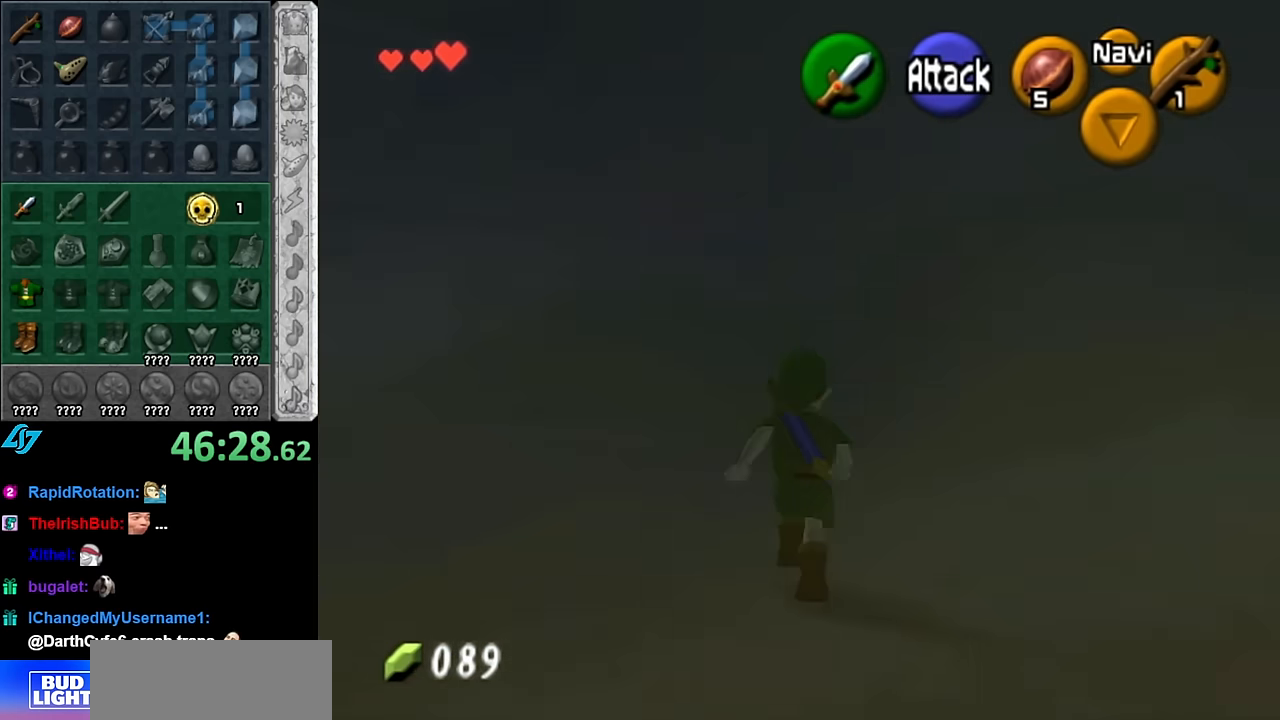
{"buttons": [], "left_stick": "up-right", "right_stick": "center", "events": [[133, "left_stick", "up-right"]]}
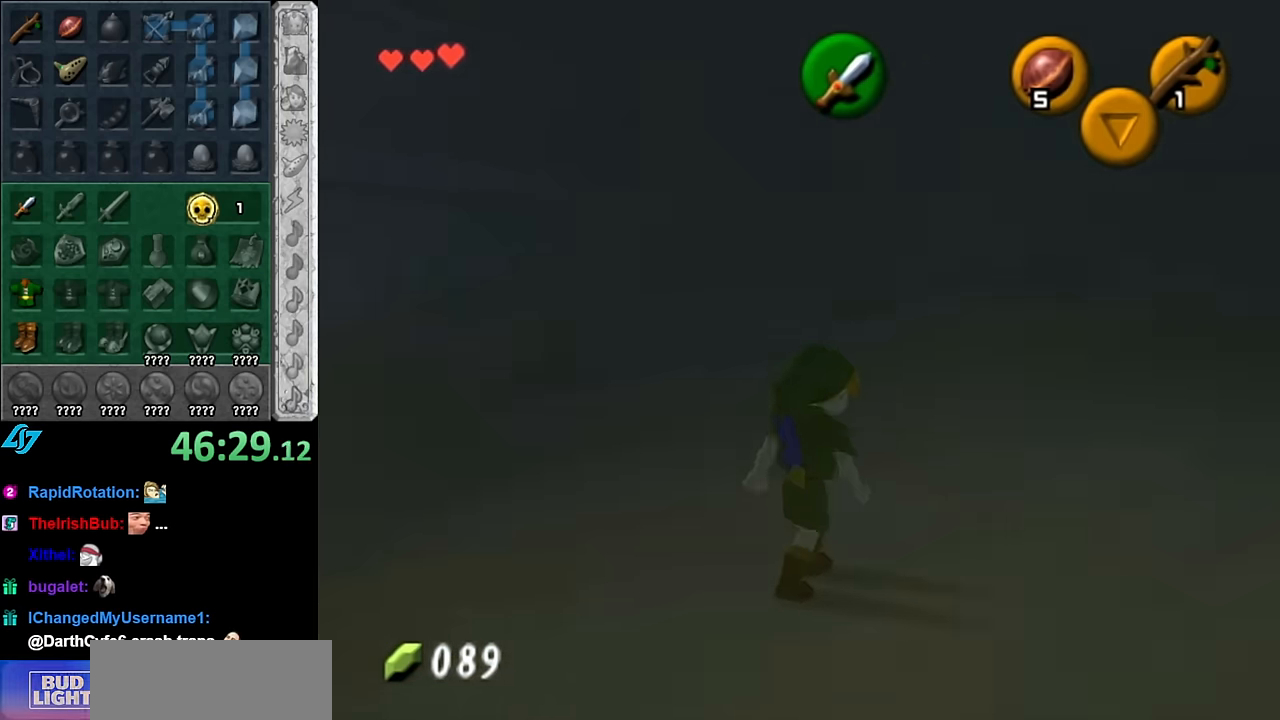
{"buttons": [], "left_stick": "center", "right_stick": "center", "events": [[233, "left_stick", "up"], [416, "left_stick", "center"]]}
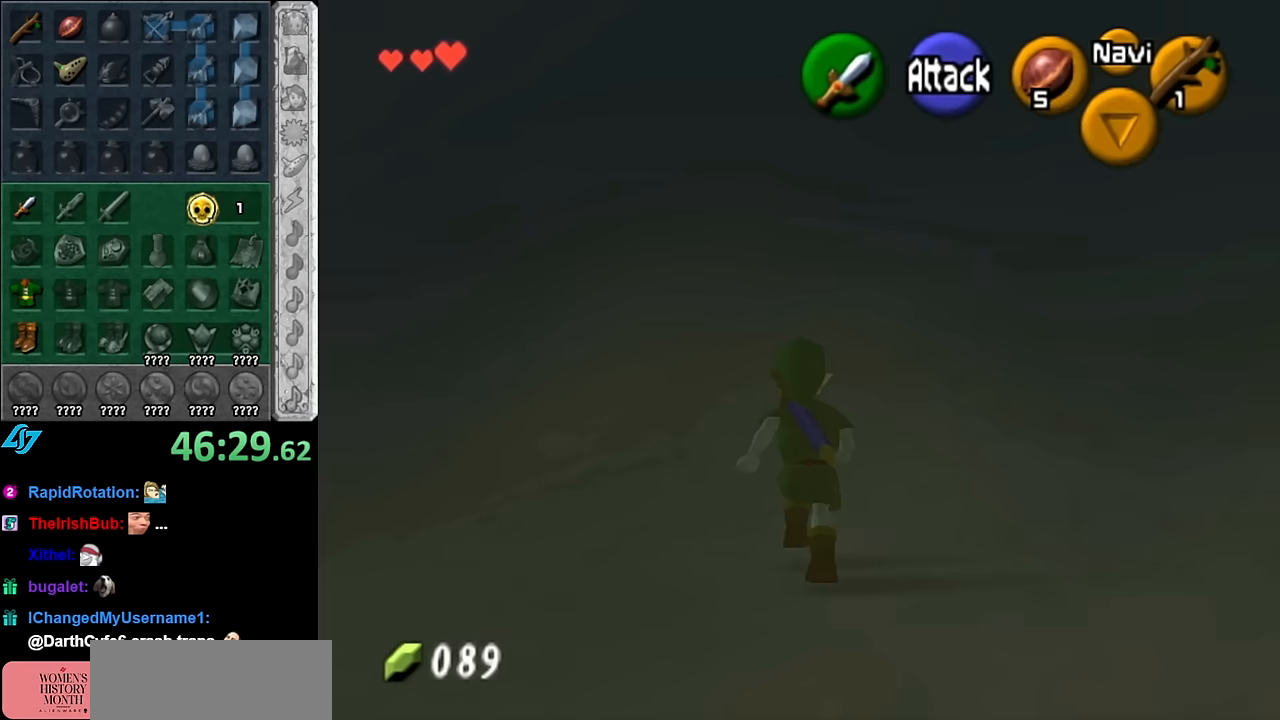
{"buttons": [], "left_stick": "right", "right_stick": "center", "events": [[233, "left_stick", "up-right"], [450, "left_stick", "right"]]}
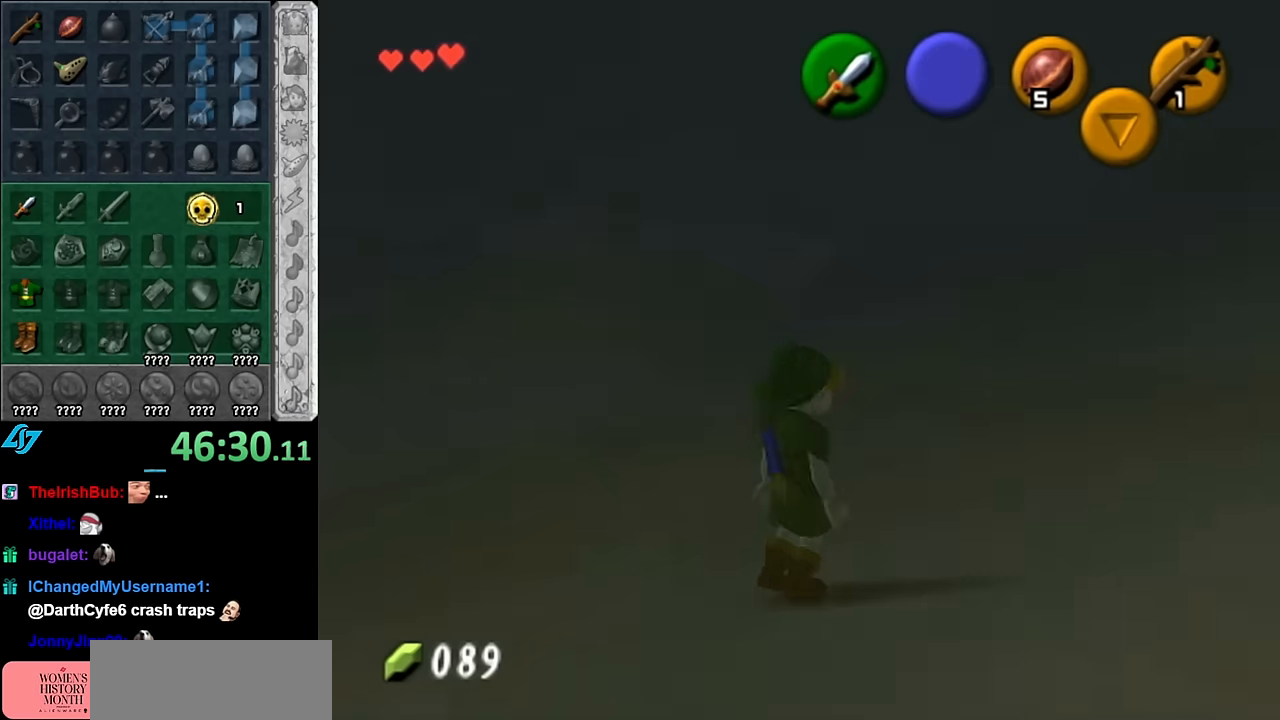
{"buttons": [], "left_stick": "center", "right_stick": "center", "events": [[383, "left_stick", "center"]]}
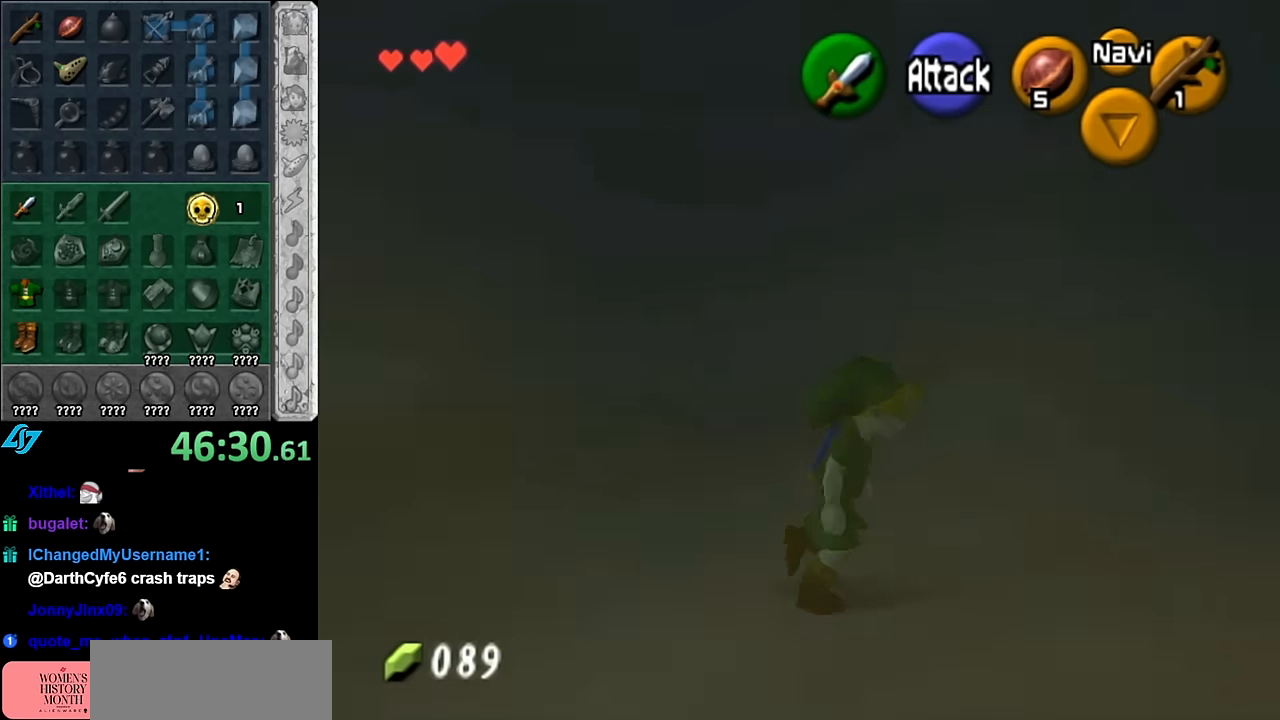
{"buttons": [], "left_stick": "up-right", "right_stick": "center", "events": [[133, "left_stick", "up-right"]]}